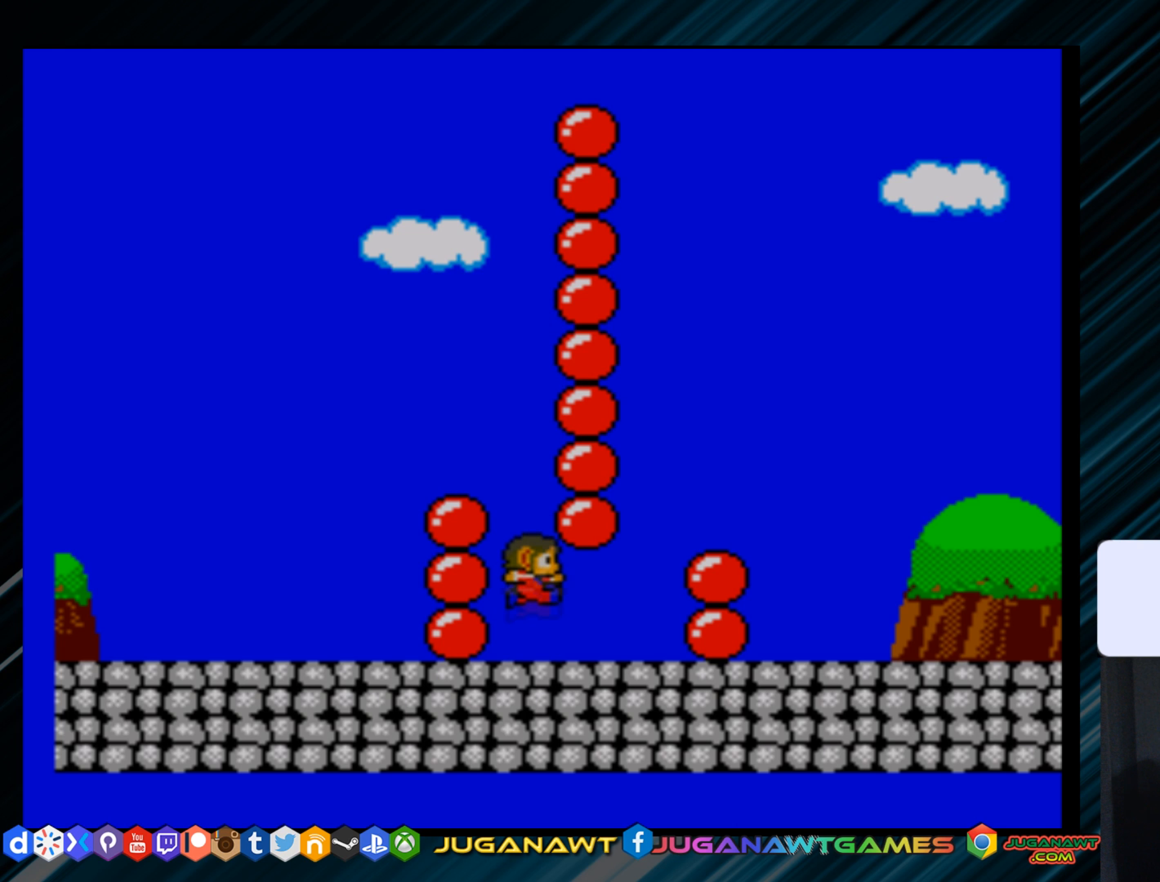
Gameplay with a controller (Xbox layout); each line is a JSON object with the inputs held at the frame after it. "events" lists button and stick changes between this image and that frame as [ms after this image, input, new state], when the widget could be followed in between. Not read: left_stick.
{"buttons": [], "right_stick": "center", "events": [[134, "A", "up"]]}
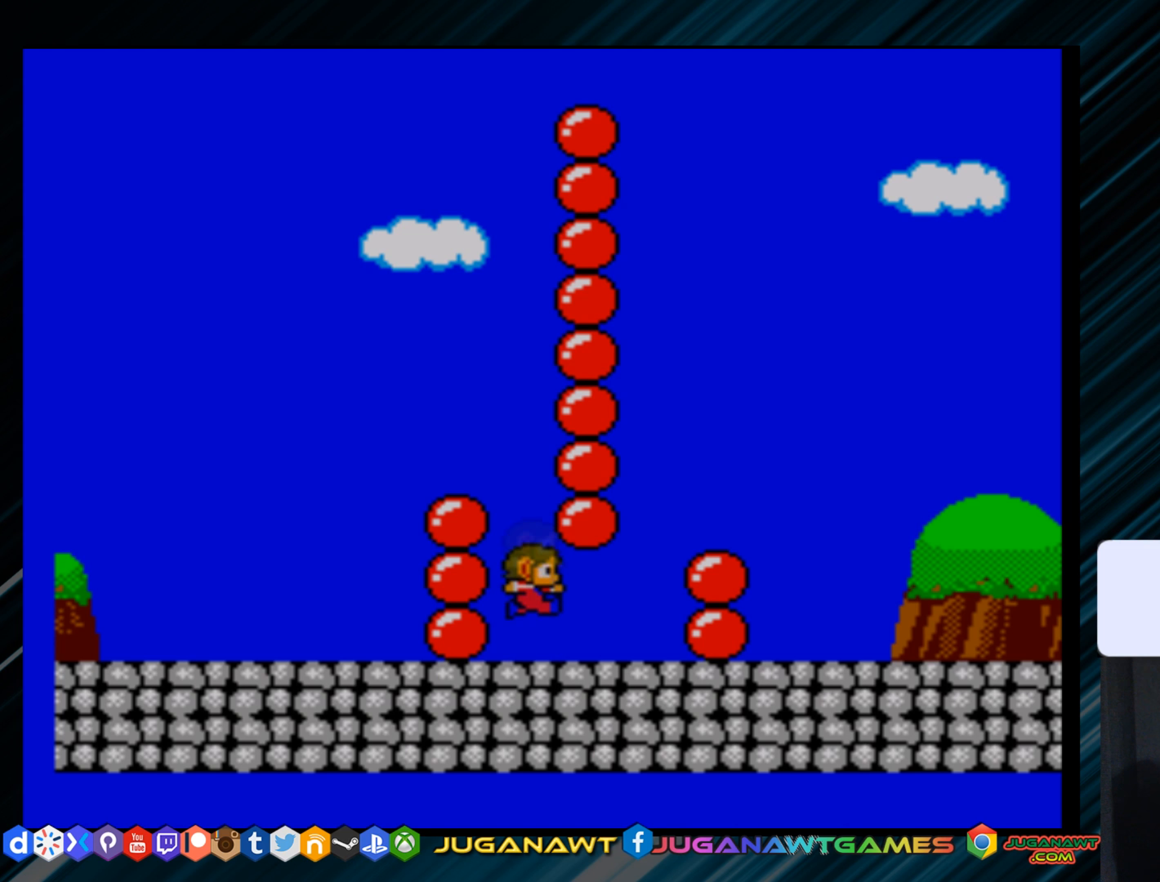
{"buttons": [], "right_stick": "center", "events": [[233, "A", "down"], [400, "A", "up"]]}
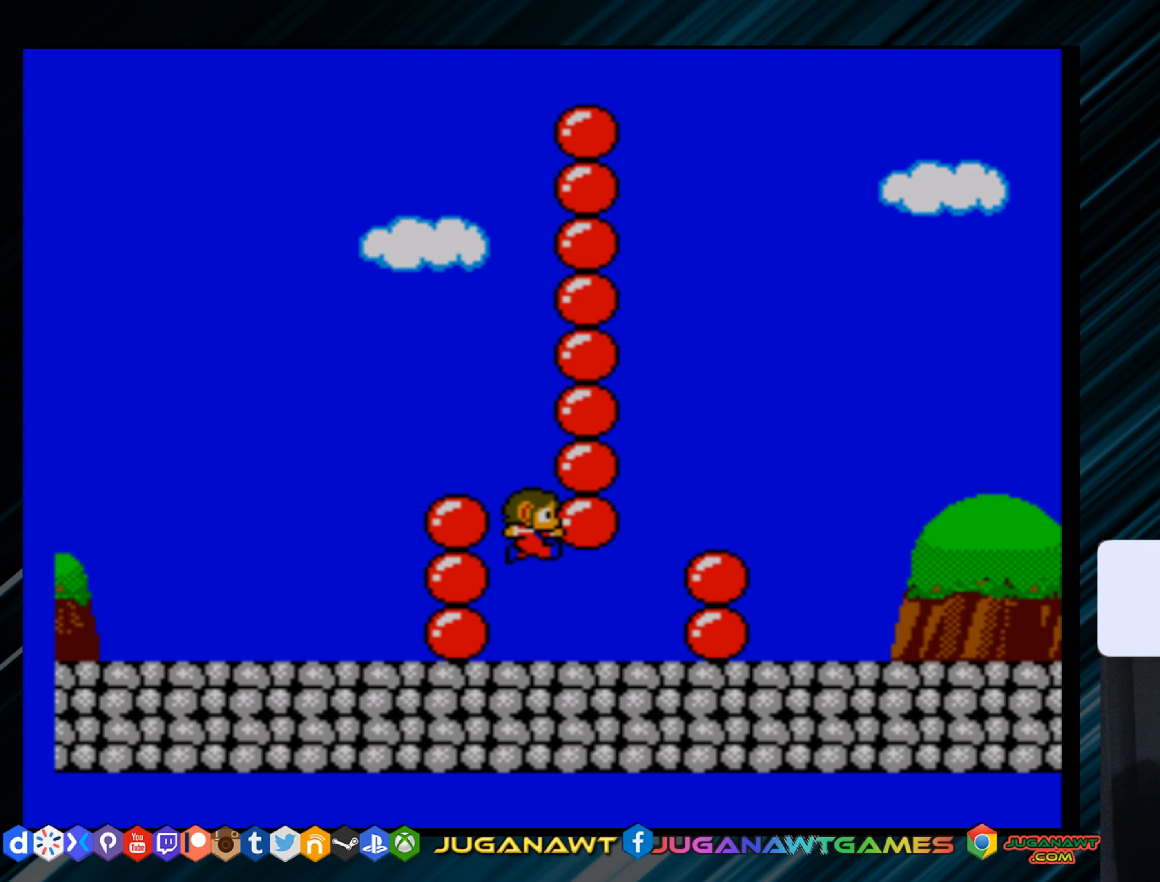
{"buttons": ["A", "DPAD_LEFT"], "right_stick": "center", "events": [[384, "A", "down"], [484, "DPAD_LEFT", "down"]]}
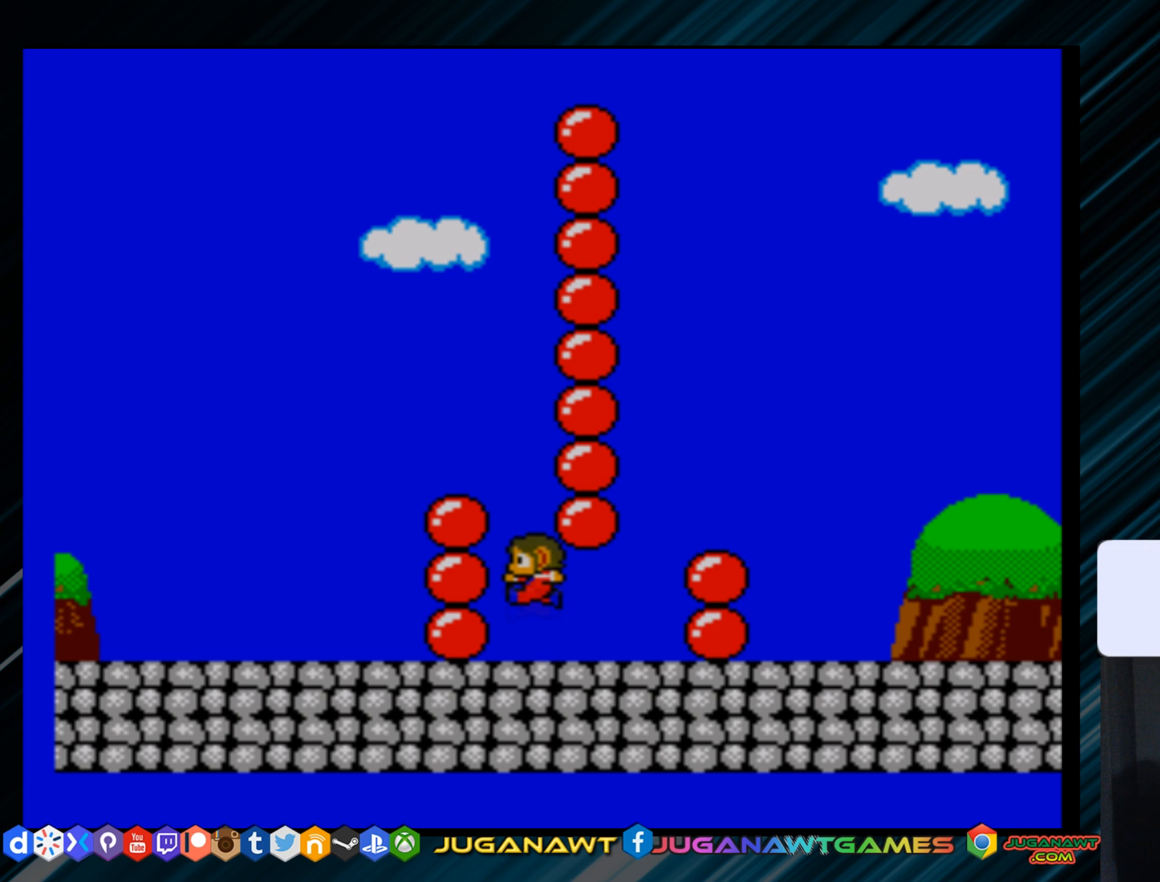
{"buttons": [], "right_stick": "center", "events": [[283, "DPAD_LEFT", "up"], [317, "A", "up"]]}
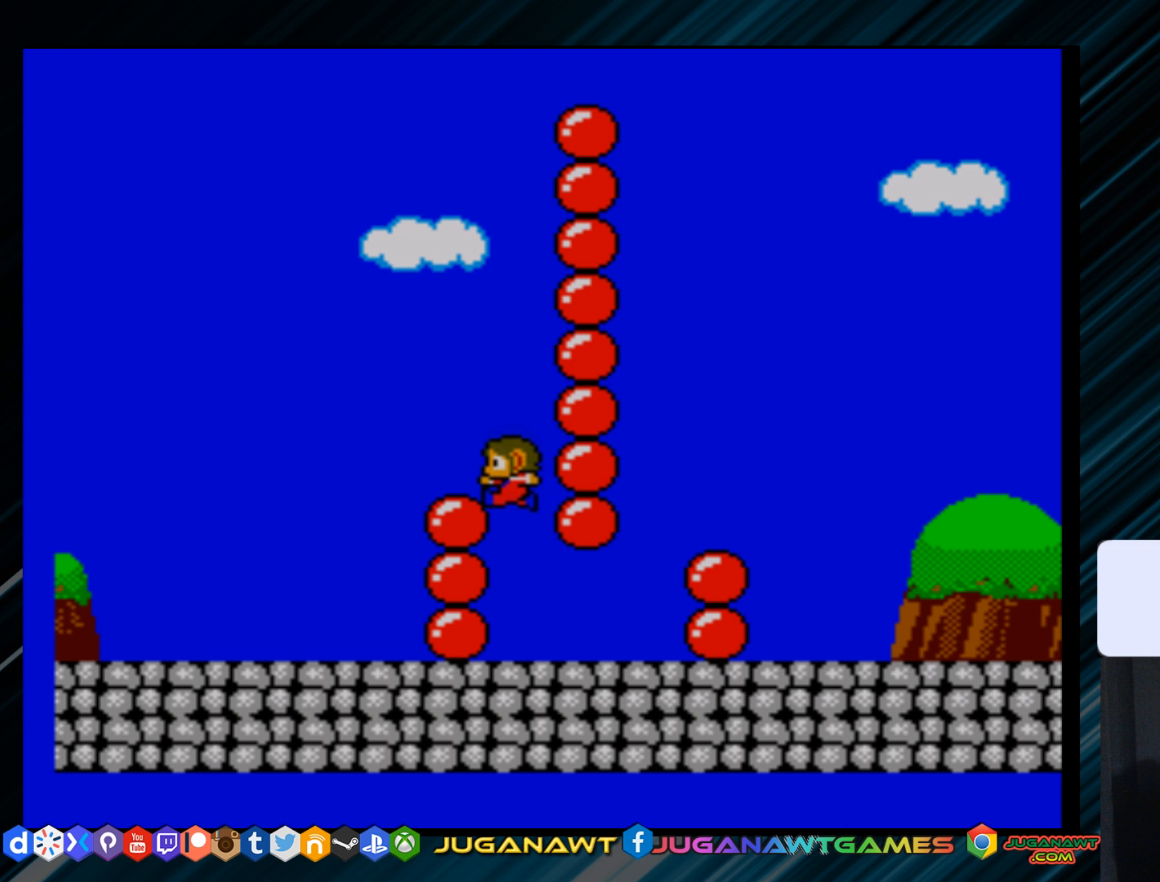
{"buttons": ["A"], "right_stick": "center", "events": [[151, "DPAD_LEFT", "down"], [284, "A", "down"], [284, "DPAD_LEFT", "up"]]}
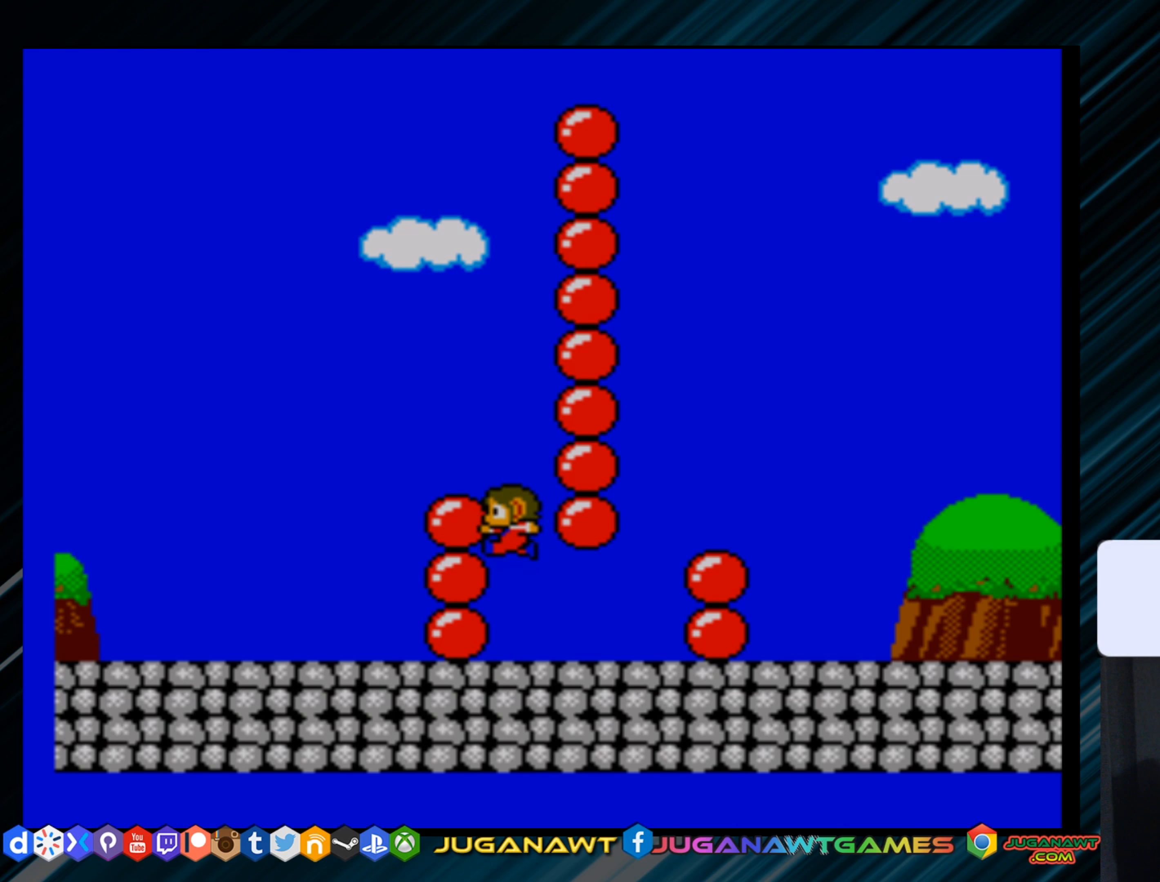
{"buttons": ["DPAD_LEFT"], "right_stick": "center", "events": [[33, "DPAD_LEFT", "down"], [234, "A", "up"], [300, "DPAD_LEFT", "up"], [501, "DPAD_LEFT", "down"]]}
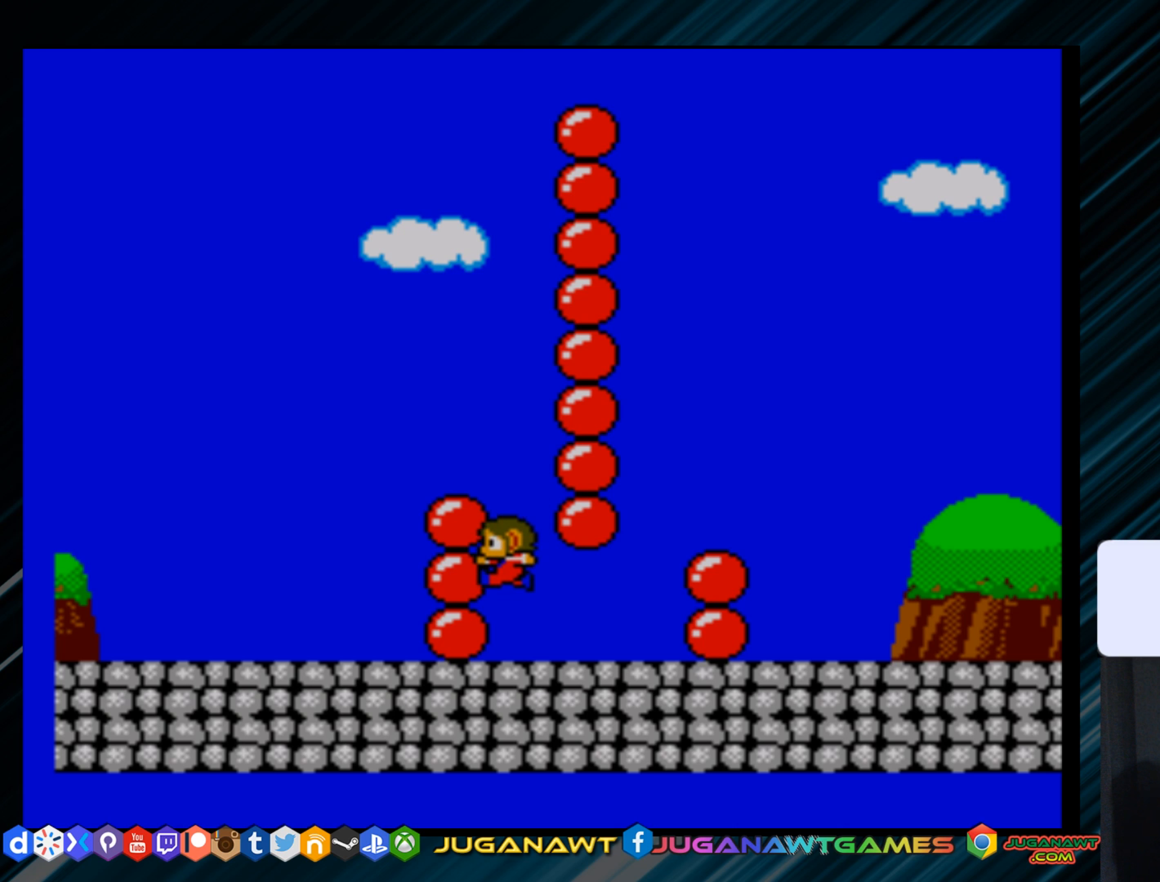
{"buttons": ["A"], "right_stick": "center", "events": [[166, "DPAD_LEFT", "up"], [233, "A", "down"]]}
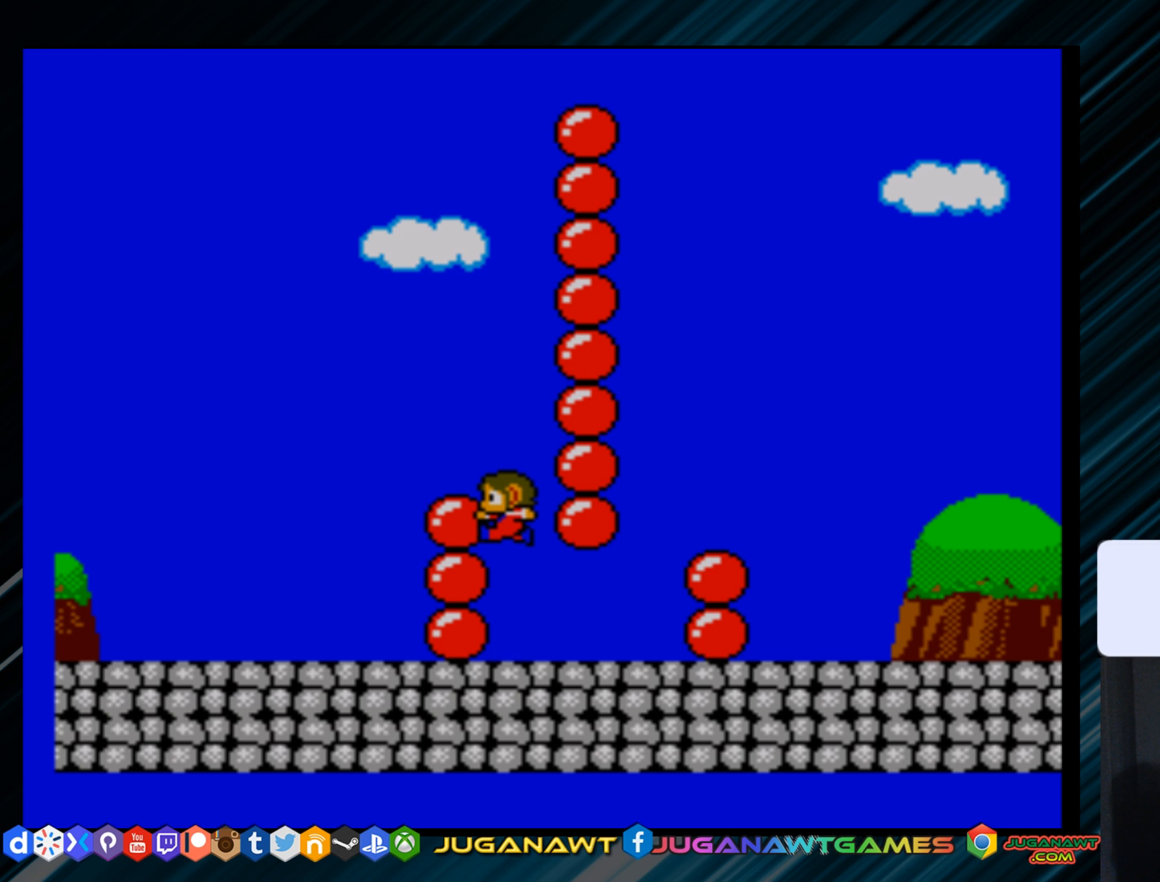
{"buttons": [], "right_stick": "center", "events": [[134, "DPAD_LEFT", "down"], [300, "A", "up"], [367, "DPAD_LEFT", "up"]]}
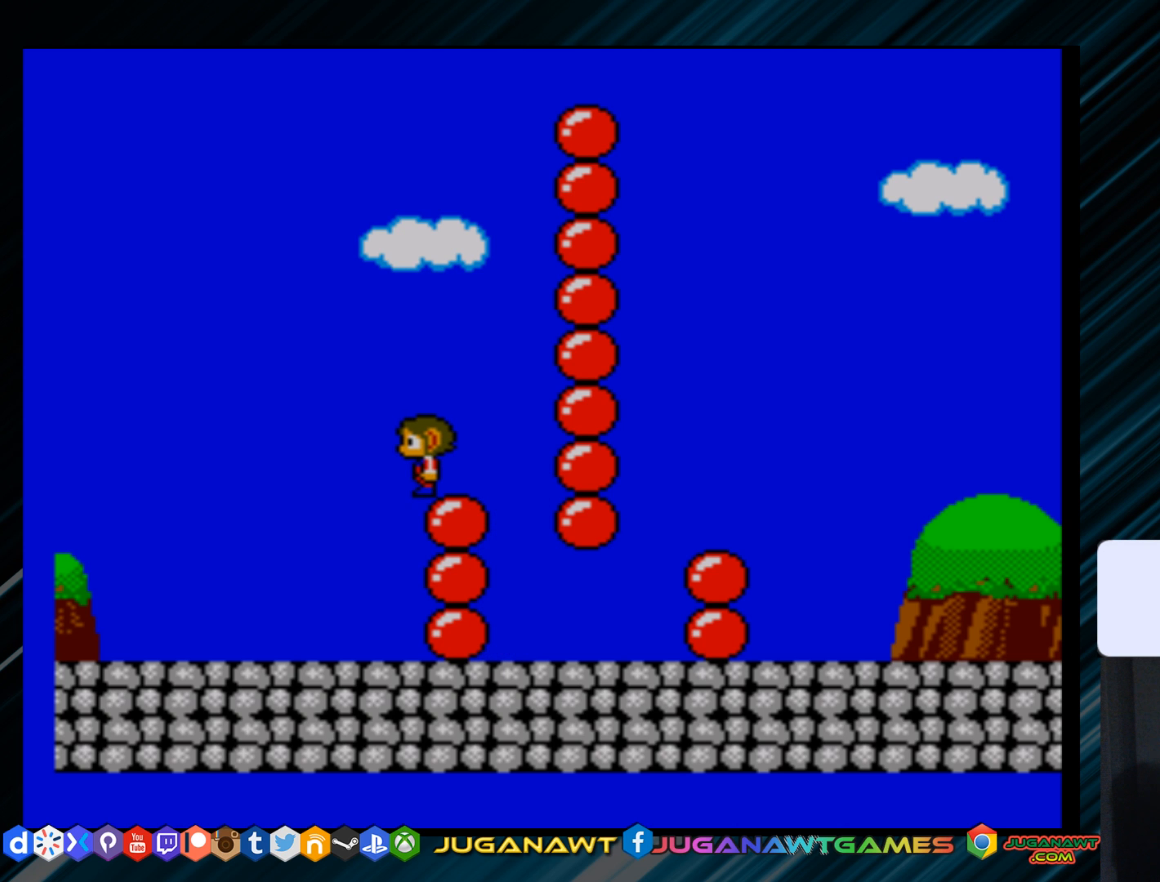
{"buttons": [], "right_stick": "center", "events": [[283, "DPAD_LEFT", "down"], [417, "DPAD_LEFT", "up"]]}
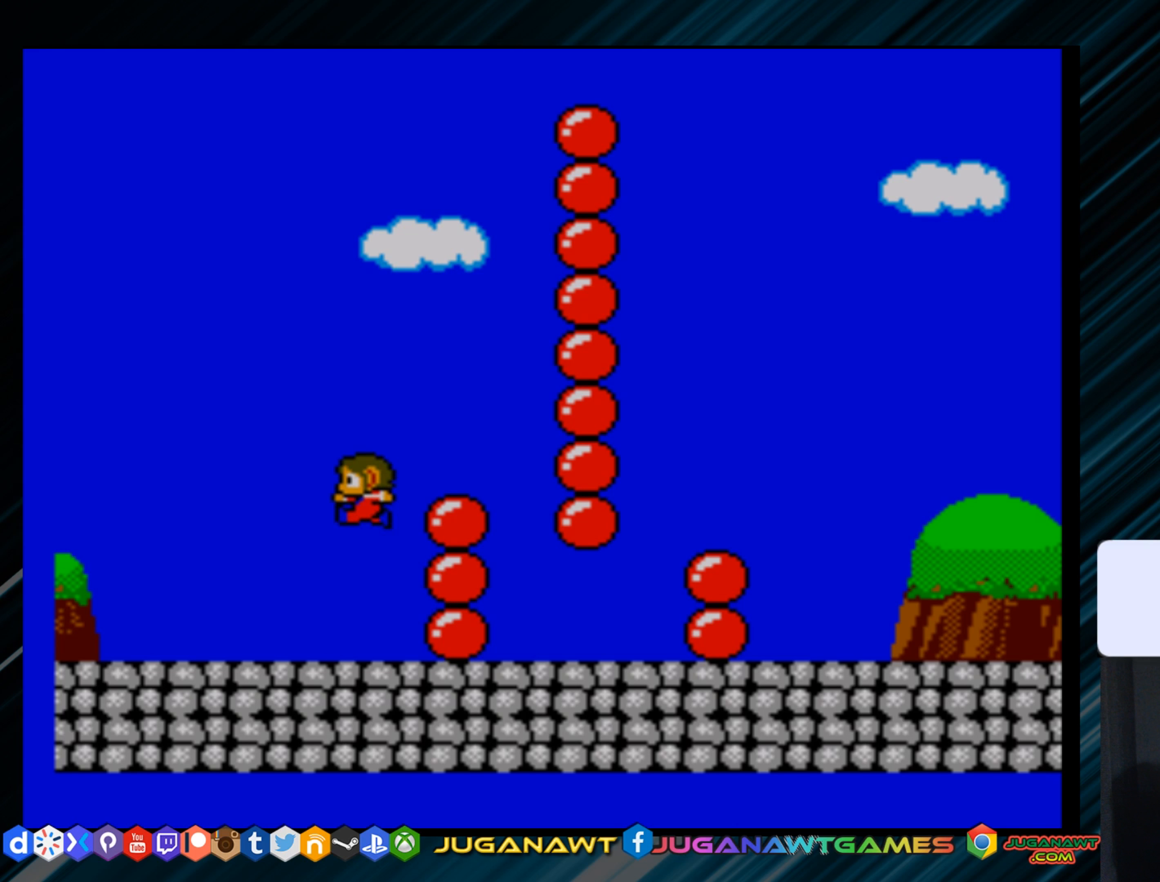
{"buttons": ["A", "DPAD_RIGHT"], "right_stick": "center", "events": [[417, "A", "down"], [484, "DPAD_RIGHT", "down"]]}
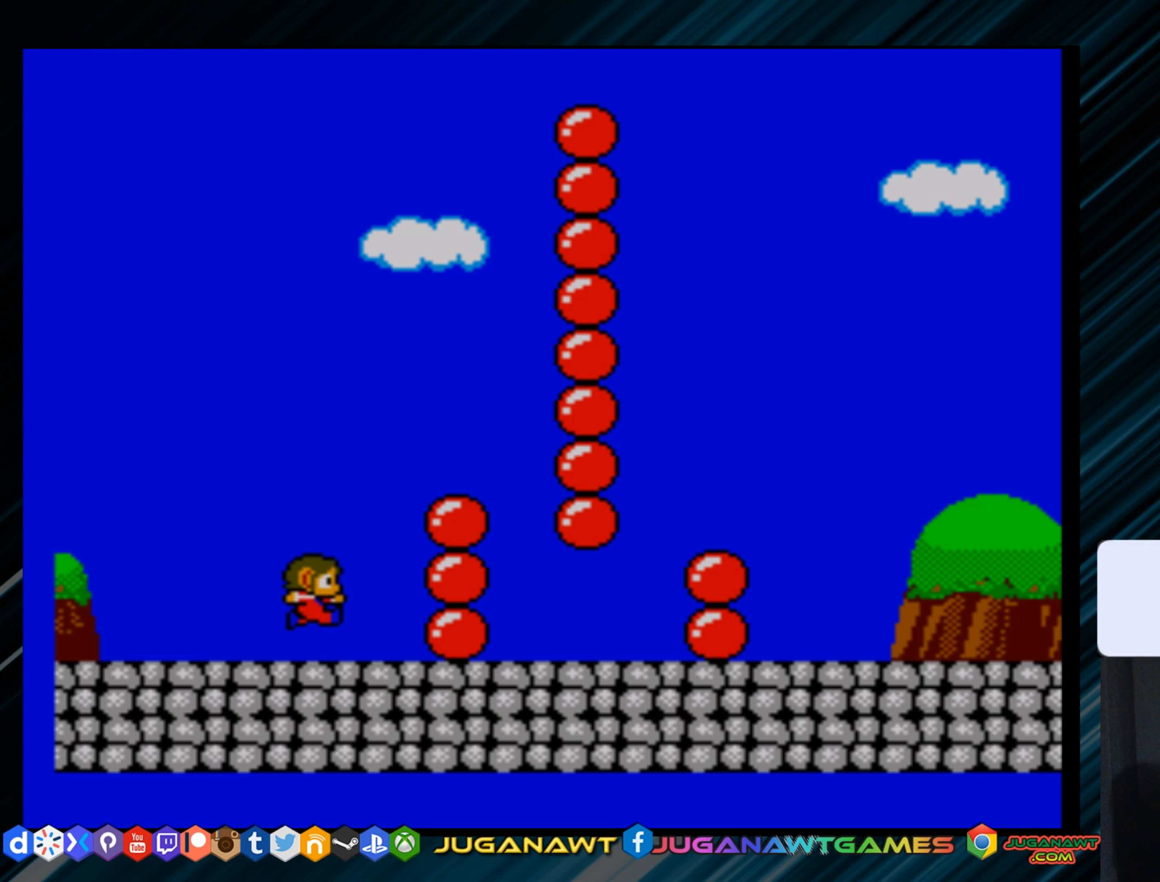
{"buttons": [], "right_stick": "center", "events": [[350, "DPAD_RIGHT", "up"], [417, "A", "up"]]}
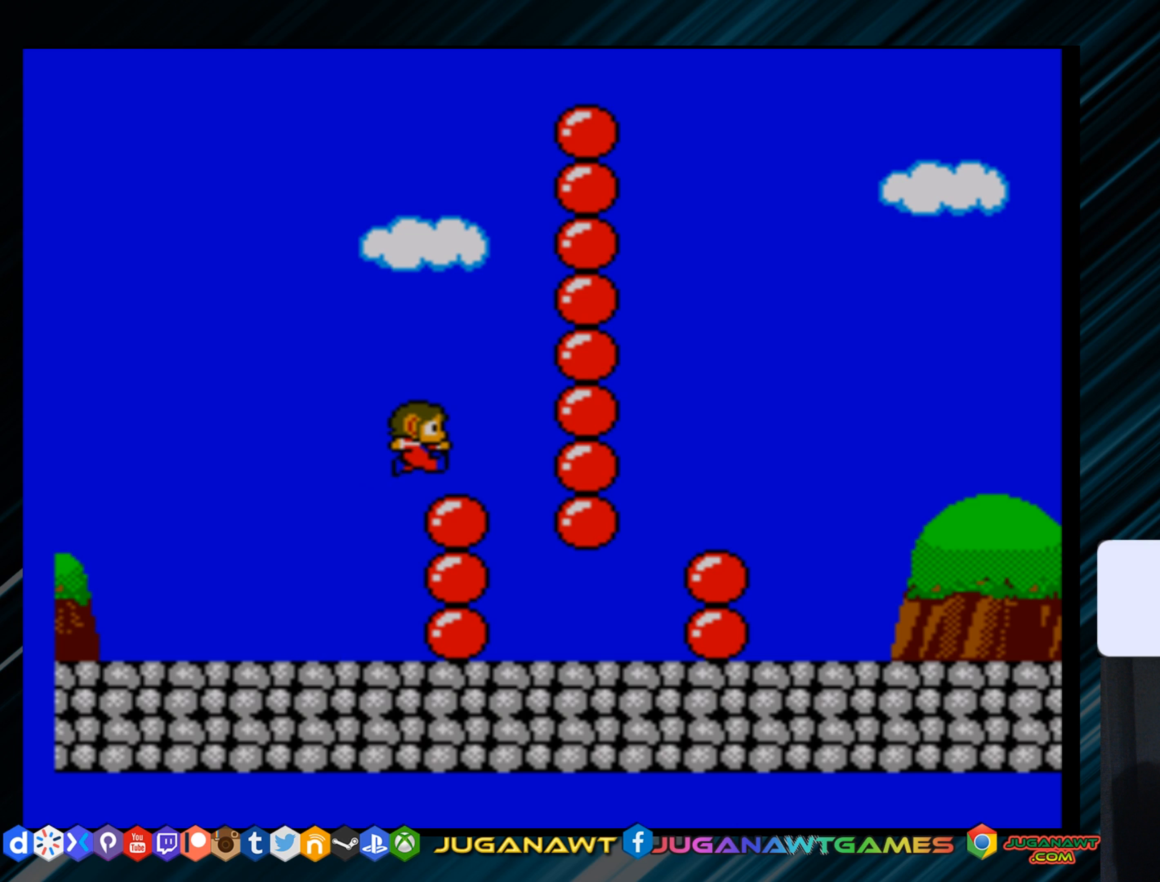
{"buttons": [], "right_stick": "center", "events": [[17, "DPAD_LEFT", "down"], [84, "DPAD_LEFT", "up"], [334, "DPAD_LEFT", "down"], [467, "DPAD_LEFT", "up"]]}
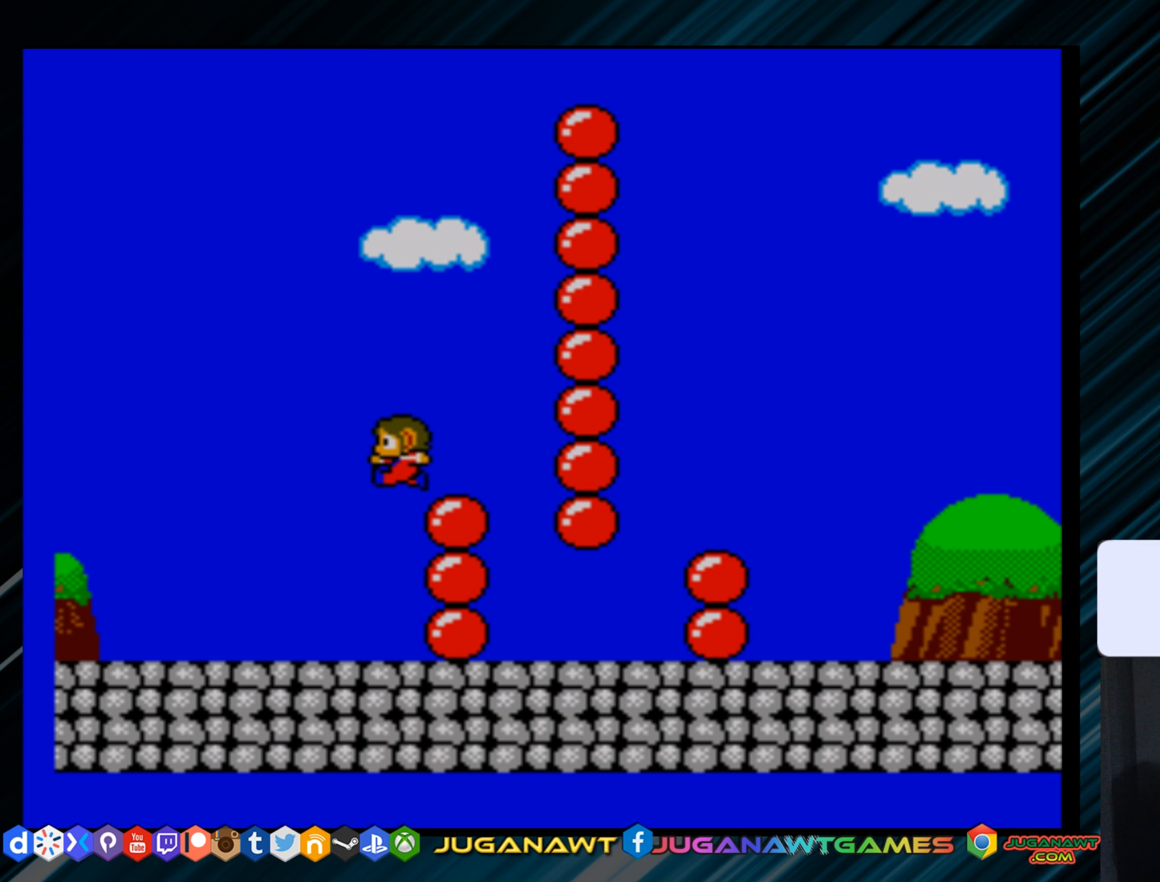
{"buttons": ["A", "DPAD_RIGHT"], "right_stick": "center", "events": [[467, "A", "down"], [500, "DPAD_RIGHT", "down"]]}
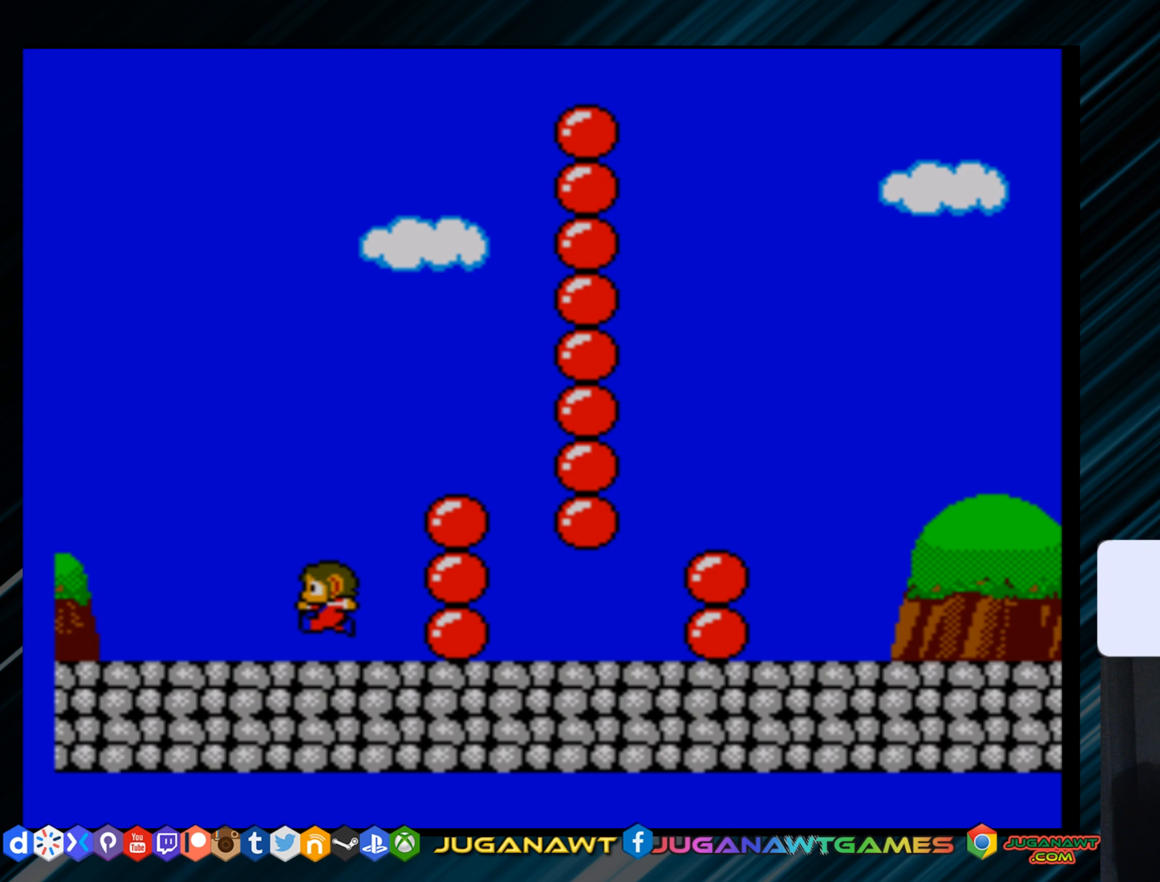
{"buttons": [], "right_stick": "center", "events": [[334, "DPAD_RIGHT", "up"], [400, "A", "up"]]}
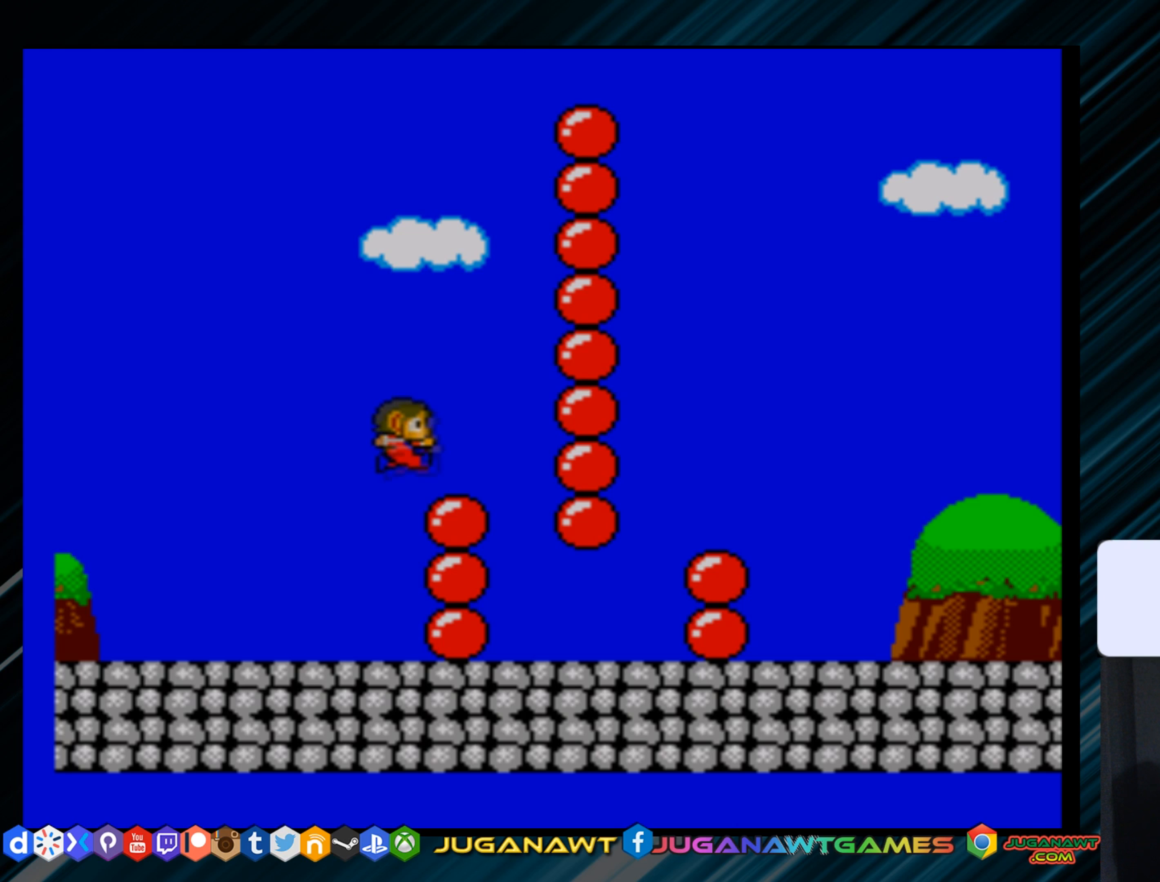
{"buttons": ["A", "DPAD_LEFT"], "right_stick": "center", "events": [[451, "A", "down"], [451, "DPAD_LEFT", "down"]]}
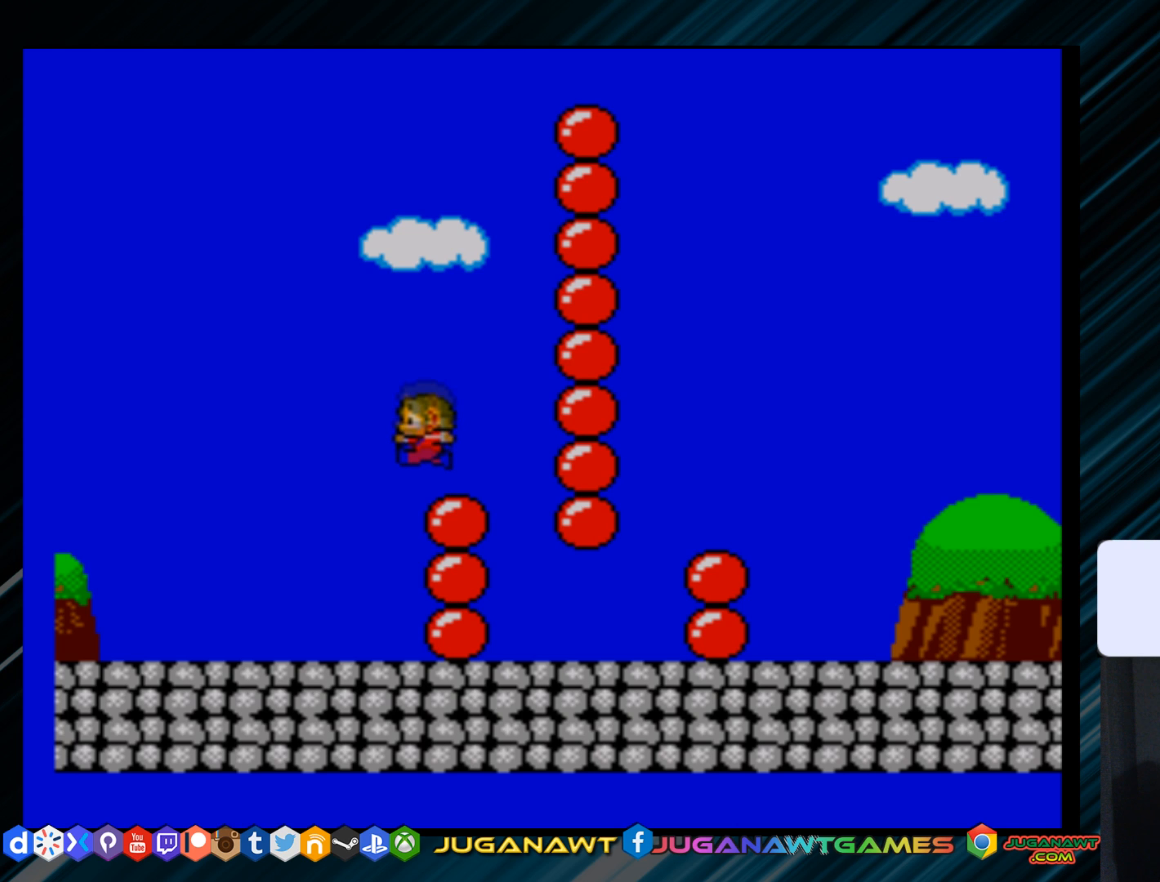
{"buttons": [], "right_stick": "center", "events": [[50, "A", "up"], [50, "DPAD_LEFT", "up"]]}
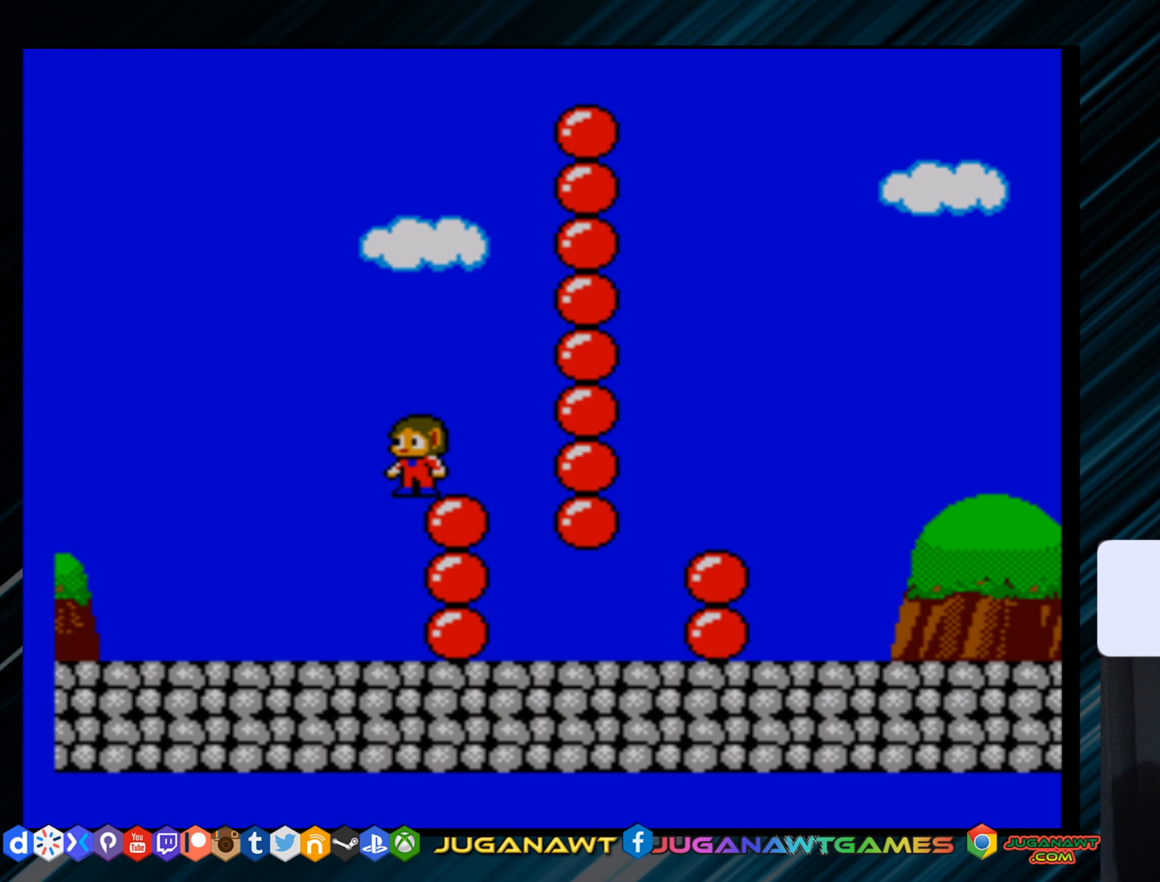
{"buttons": [], "right_stick": "center", "events": [[200, "A", "down"], [234, "DPAD_LEFT", "down"], [267, "A", "up"], [334, "DPAD_LEFT", "up"]]}
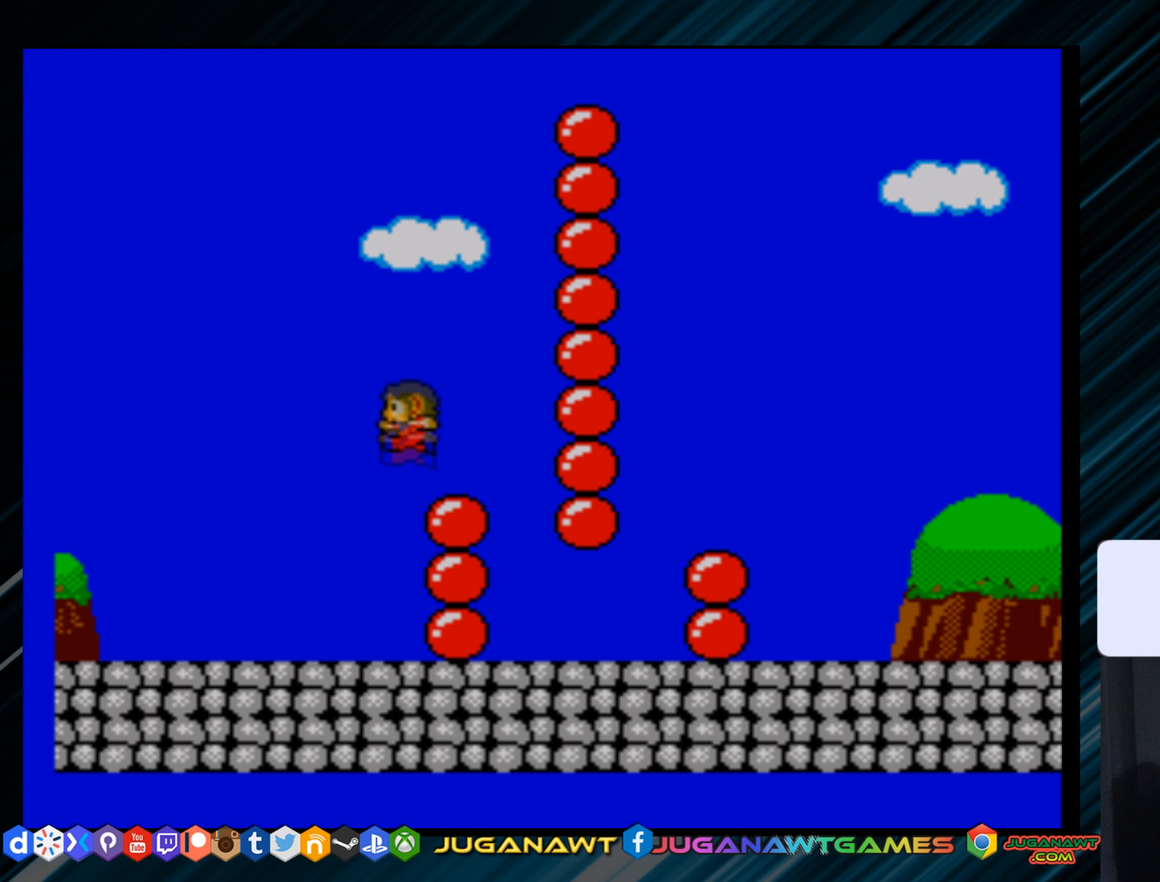
{"buttons": ["A", "DPAD_LEFT"], "right_stick": "center", "events": [[467, "A", "down"], [500, "DPAD_LEFT", "down"]]}
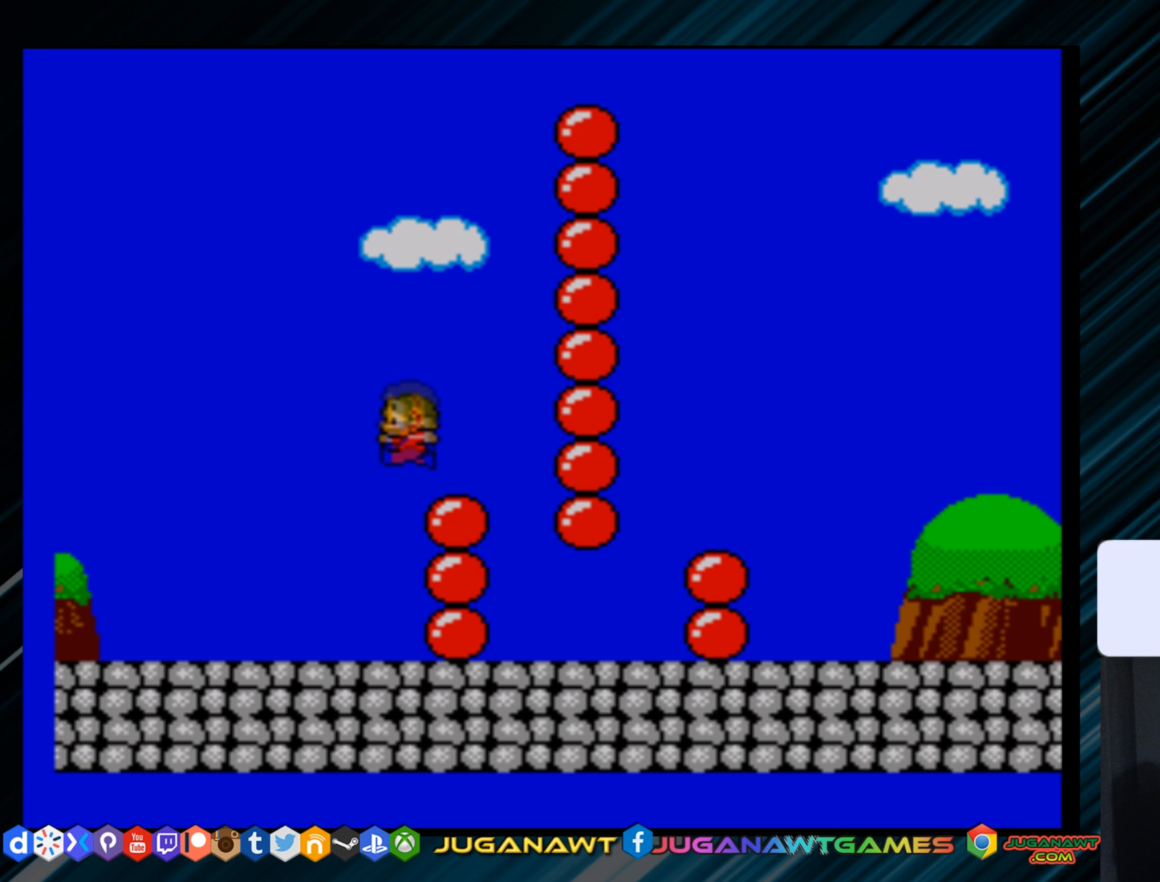
{"buttons": [], "right_stick": "center", "events": [[100, "A", "up"], [100, "DPAD_LEFT", "up"]]}
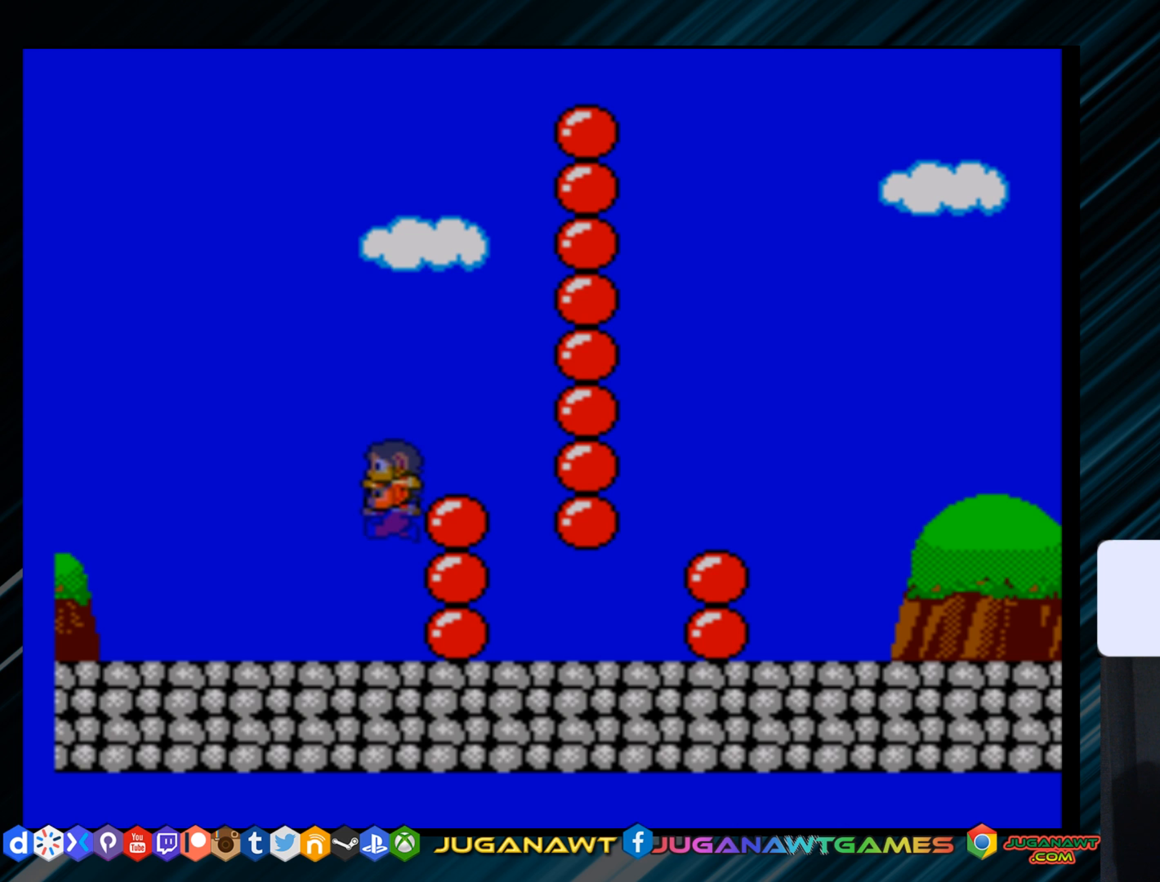
{"buttons": ["A"], "right_stick": "center", "events": [[367, "A", "down"]]}
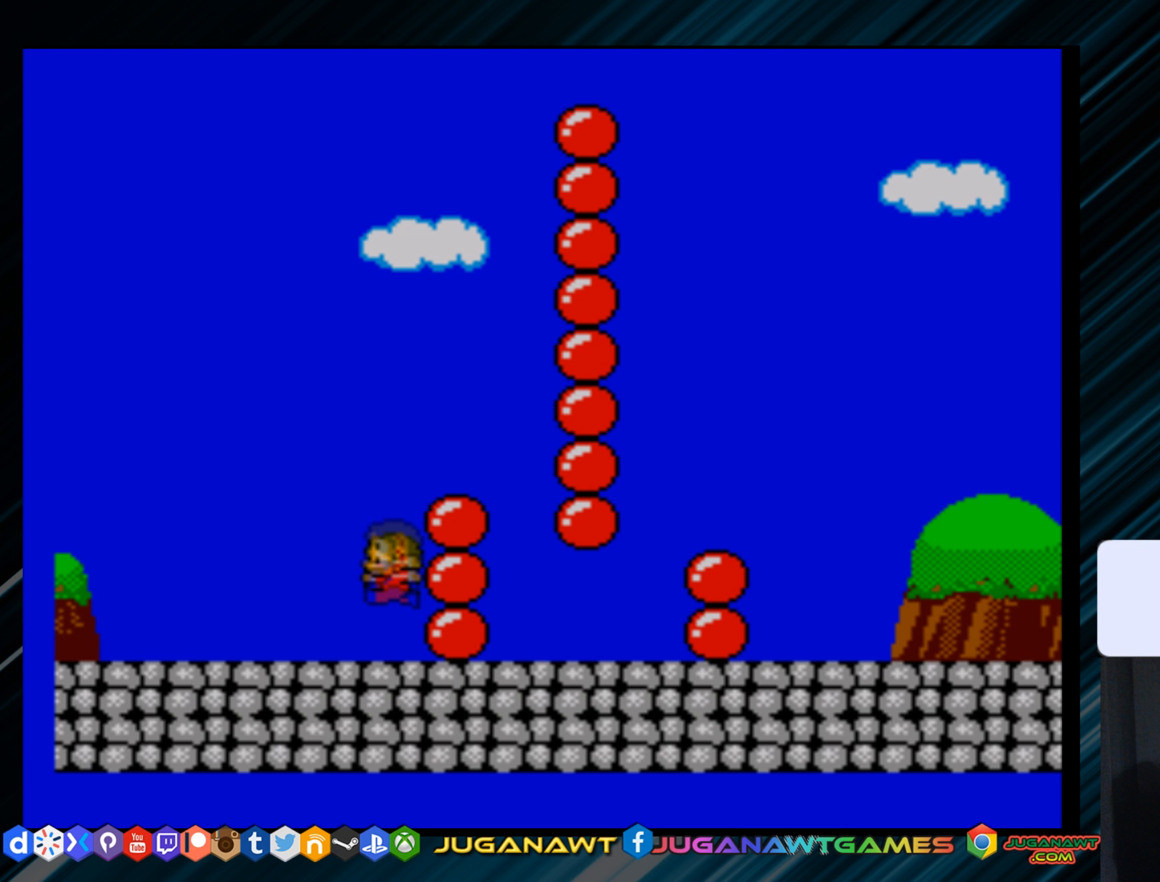
{"buttons": ["DPAD_RIGHT"], "right_stick": "center", "events": [[50, "DPAD_RIGHT", "down"], [451, "A", "up"]]}
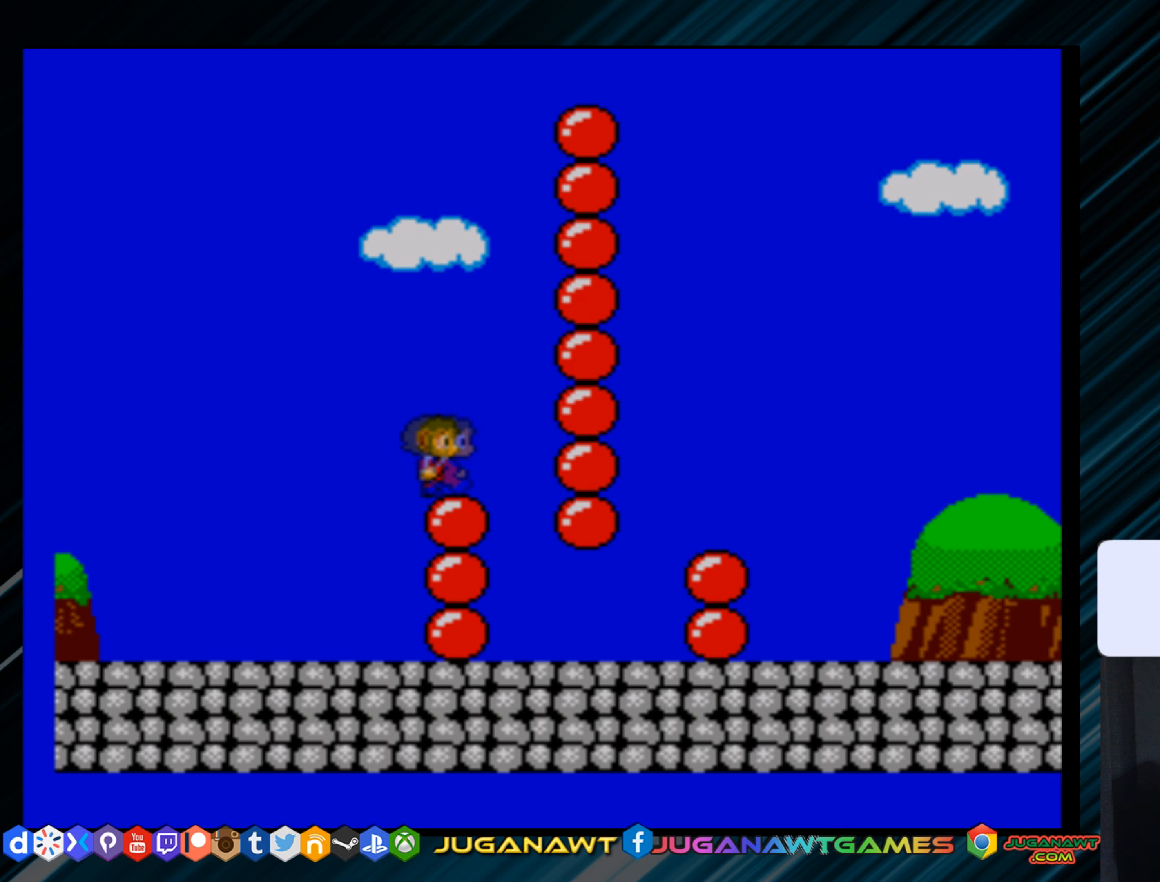
{"buttons": ["DPAD_RIGHT"], "right_stick": "center", "events": []}
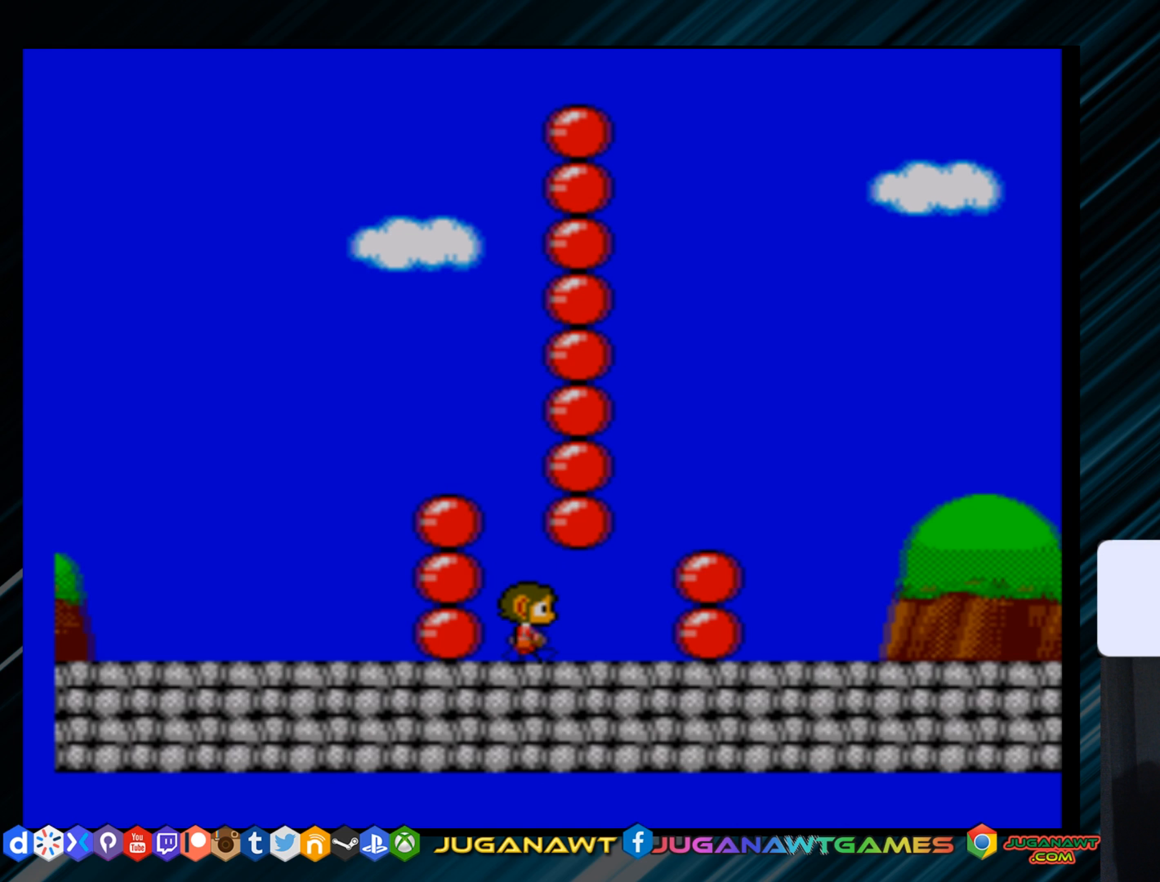
{"buttons": ["A", "DPAD_RIGHT"], "right_stick": "center", "events": [[117, "A", "down"]]}
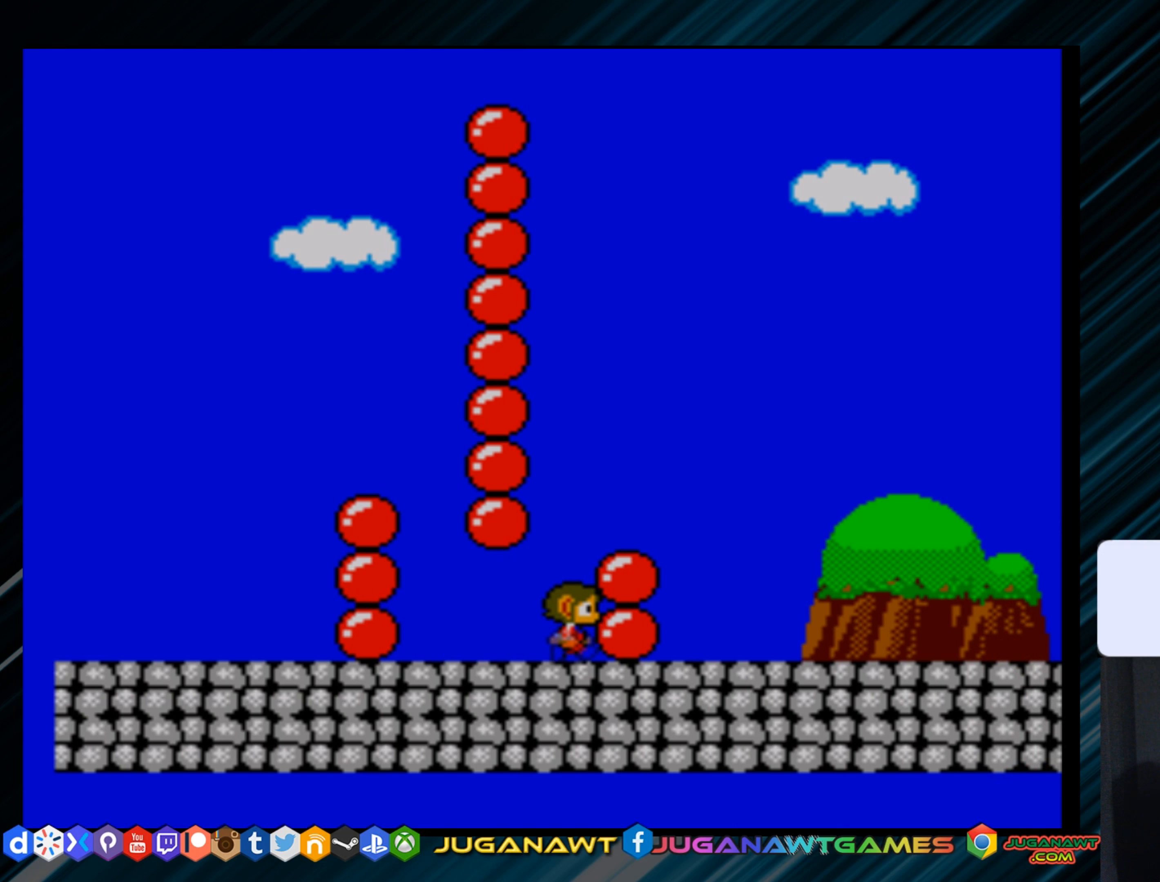
{"buttons": ["DPAD_RIGHT"], "right_stick": "center", "events": [[66, "A", "up"], [116, "A", "down"], [267, "A", "up"], [317, "A", "down"], [500, "A", "up"]]}
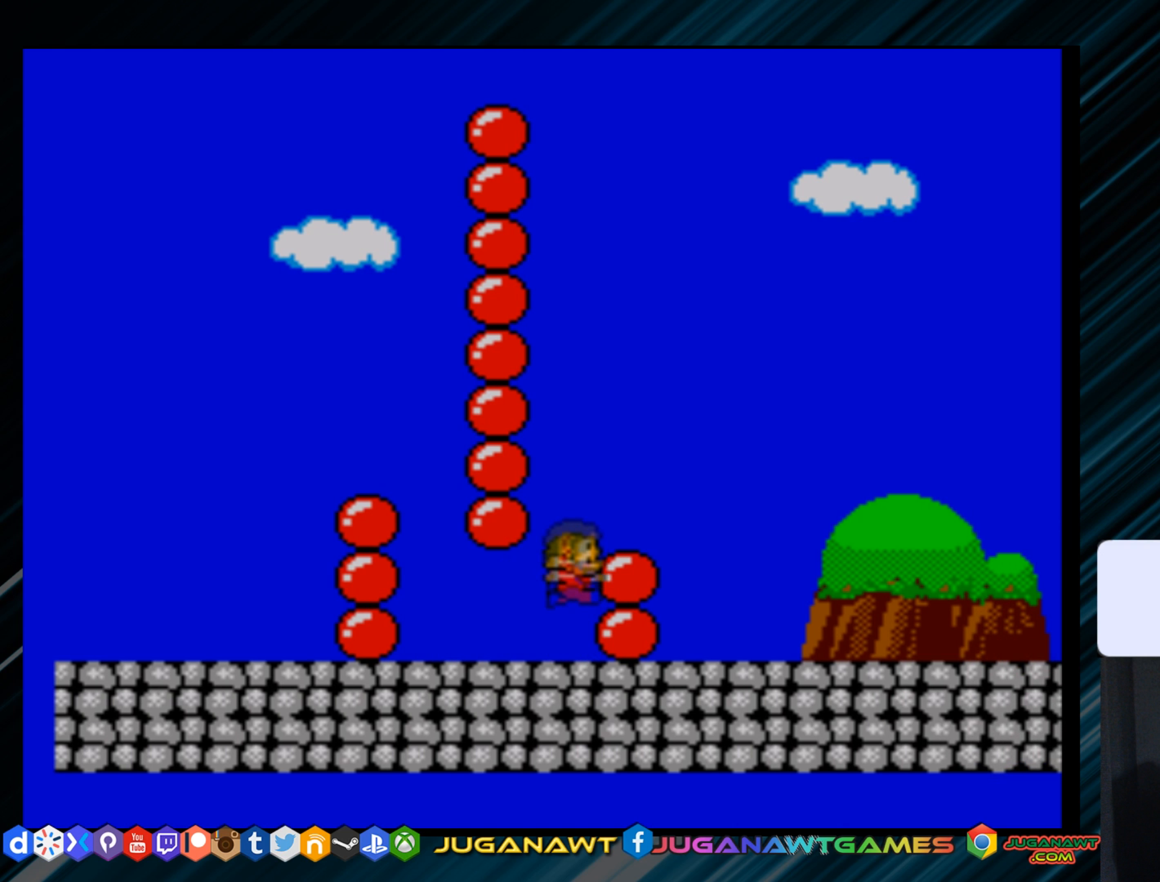
{"buttons": ["A", "DPAD_RIGHT"], "right_stick": "center", "events": [[251, "A", "down"]]}
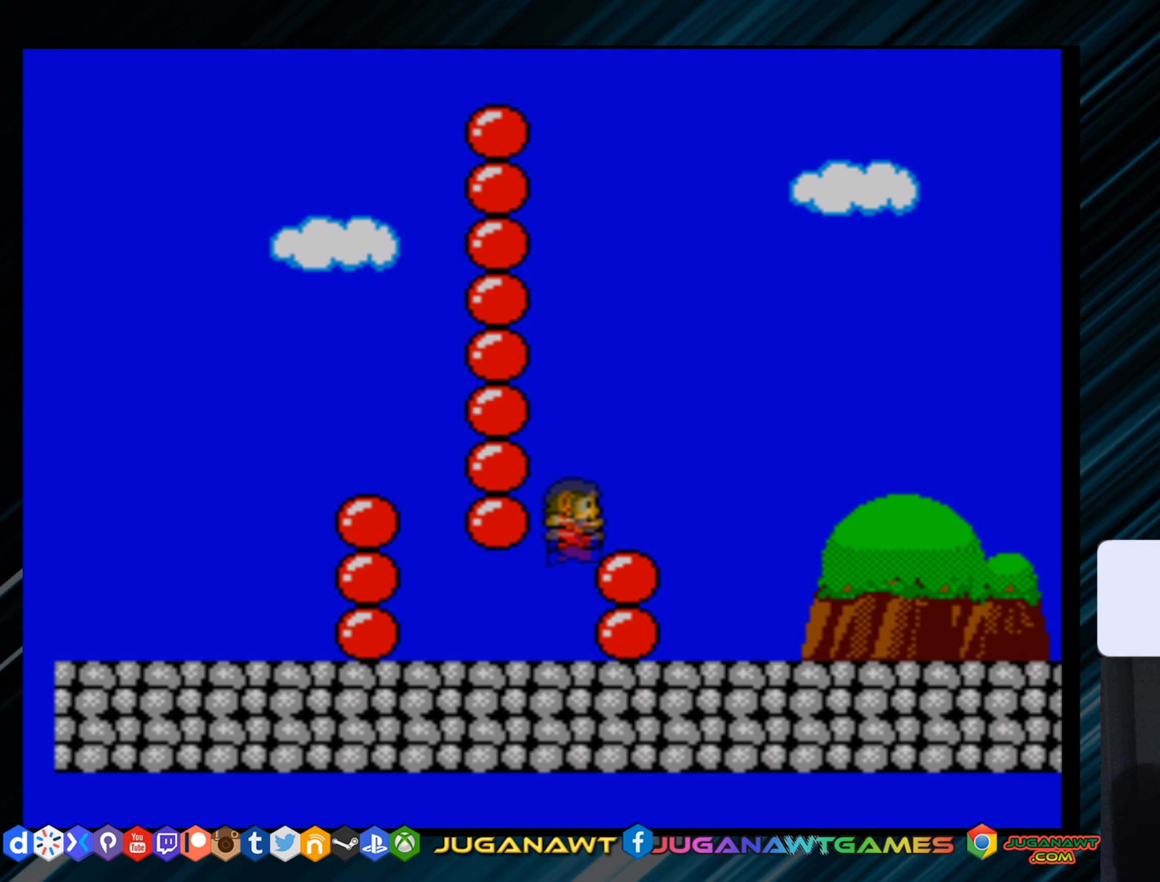
{"buttons": ["DPAD_RIGHT"], "right_stick": "center", "events": [[117, "A", "up"]]}
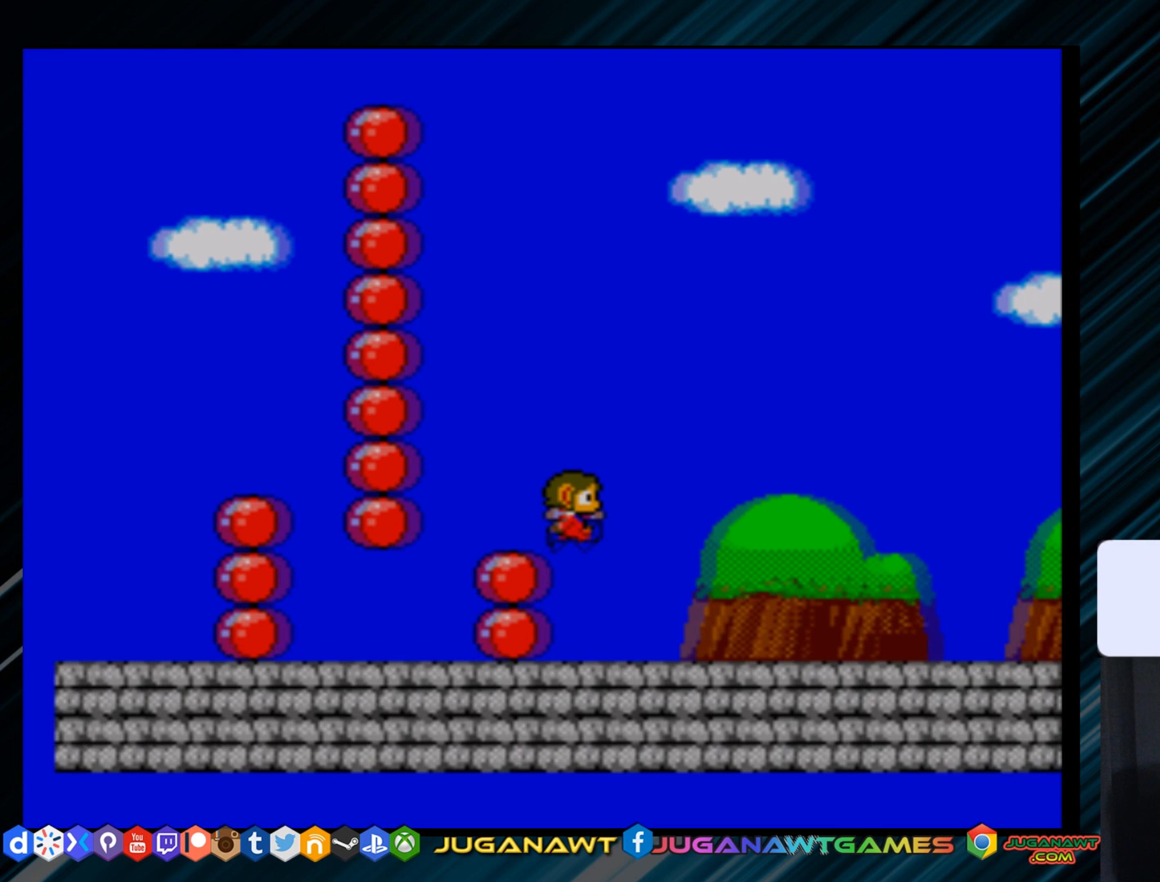
{"buttons": ["DPAD_RIGHT"], "right_stick": "center", "events": [[251, "DPAD_RIGHT", "up"], [401, "DPAD_RIGHT", "down"]]}
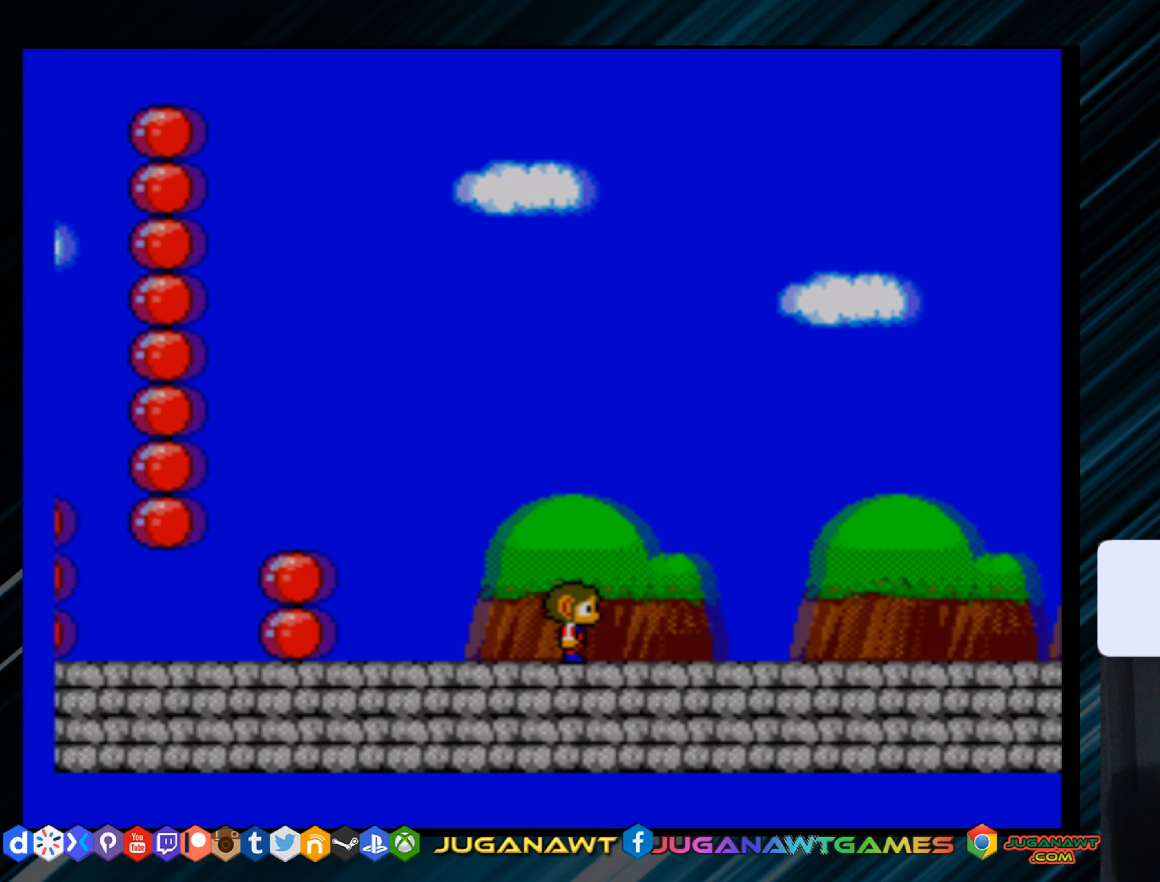
{"buttons": ["DPAD_RIGHT"], "right_stick": "center", "events": []}
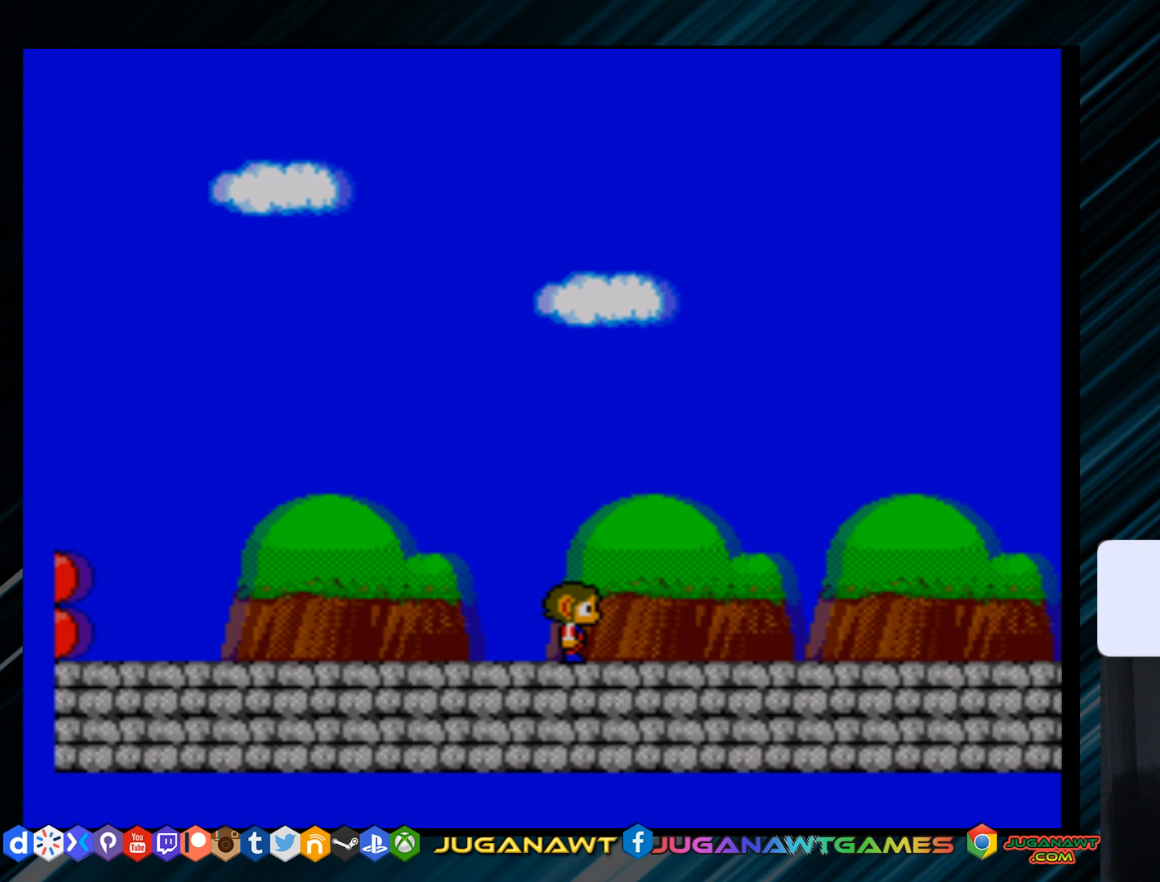
{"buttons": ["DPAD_RIGHT"], "right_stick": "center", "events": []}
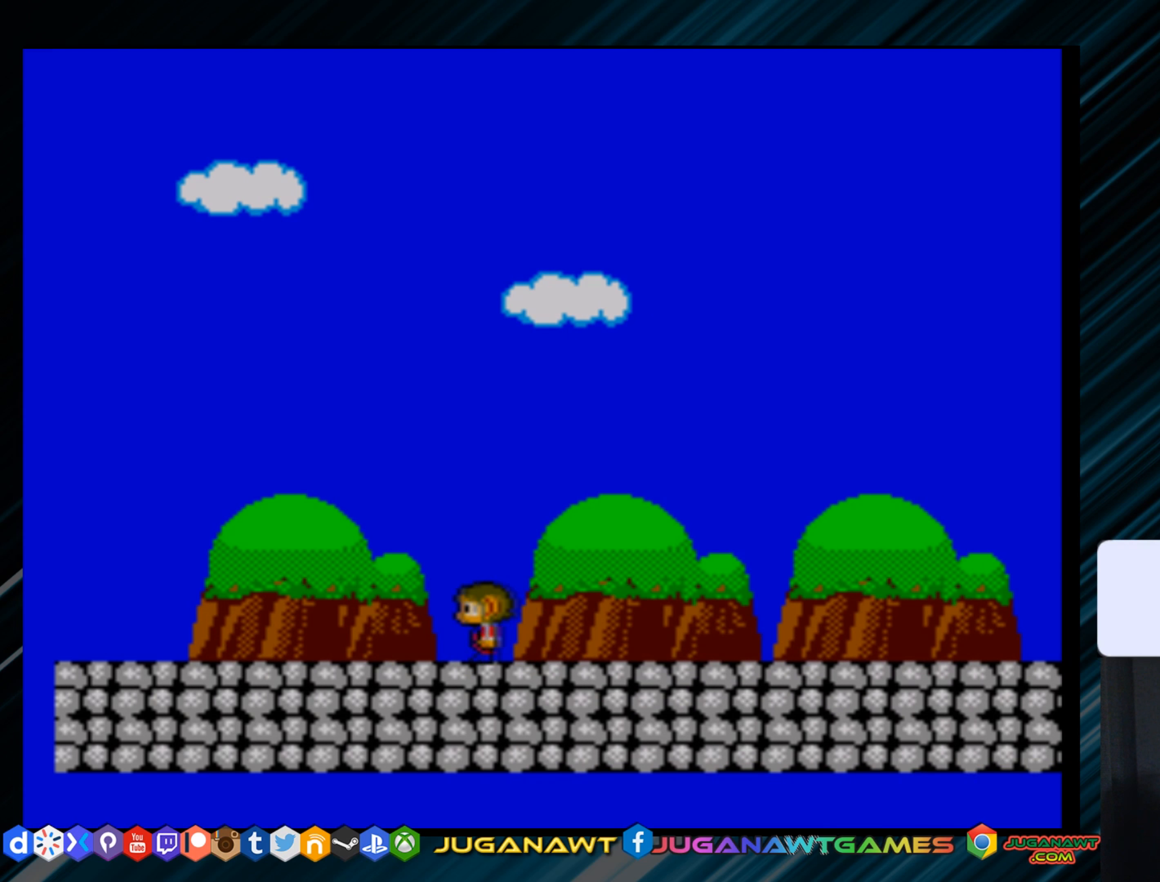
{"buttons": [], "right_stick": "center", "events": [[250, "DPAD_RIGHT", "up"]]}